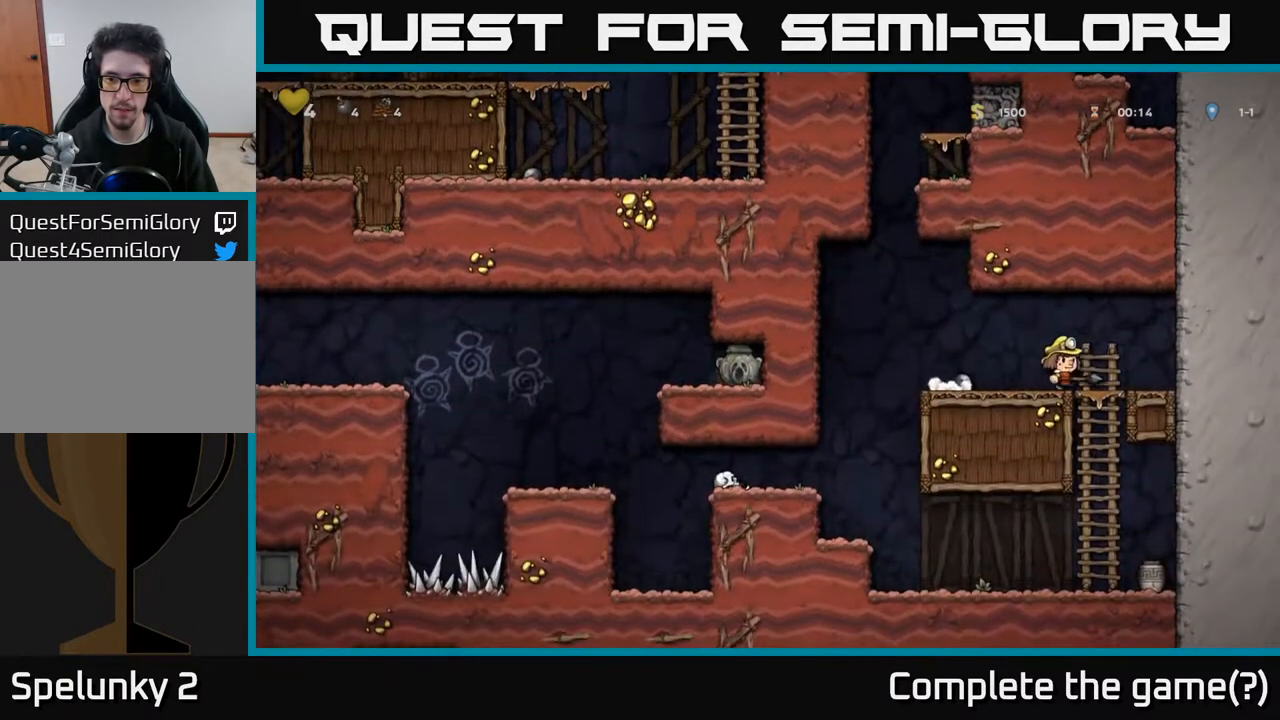
Gameplay with a controller (Xbox layout); each line is a JSON object with the inputs held at the frame after it. "events" lists button and stick changes between this image and that frame as [ms after this image, input, new state], when the widget could be followed in between.
{"buttons": ["DPAD_LEFT"], "left_stick": "center", "right_stick": "center", "events": [[50, "DPAD_RIGHT", "up"], [67, "DPAD_DOWN", "down"], [150, "A", "down"], [250, "A", "up"], [367, "DPAD_DOWN", "up"], [400, "DPAD_LEFT", "down"]]}
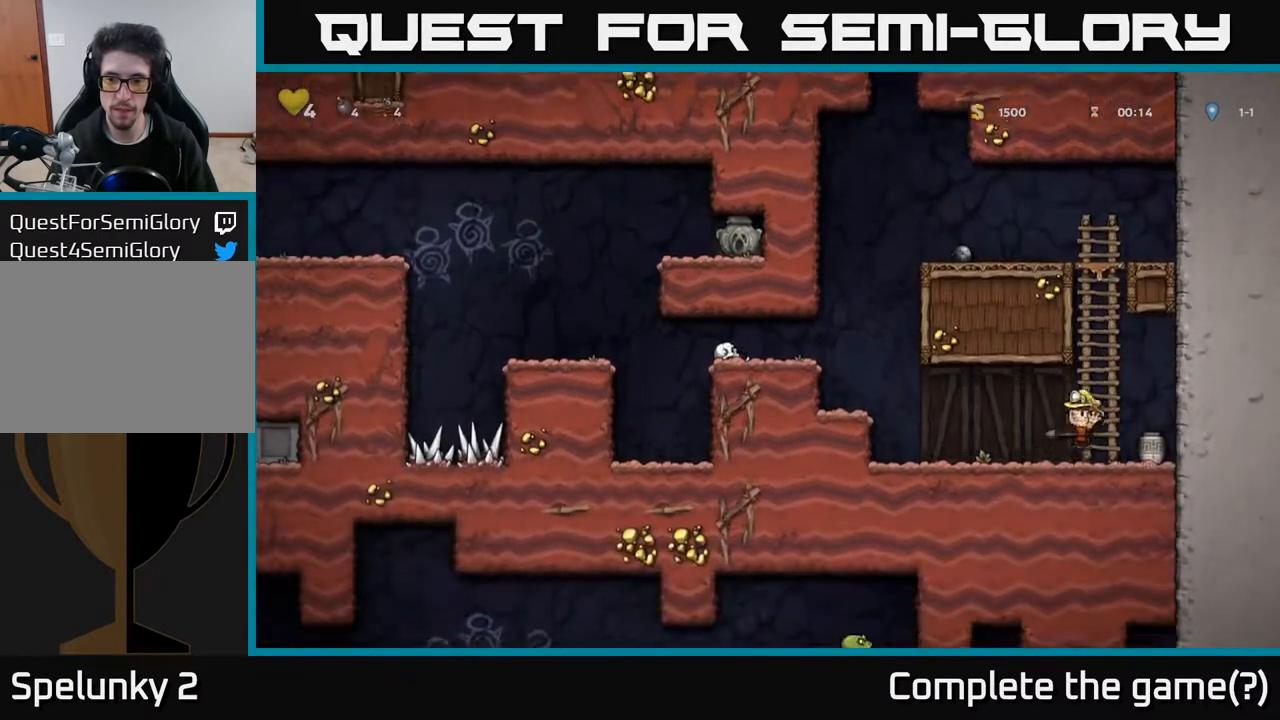
{"buttons": [], "left_stick": "center", "right_stick": "center", "events": [[417, "DPAD_LEFT", "up"], [433, "DPAD_RIGHT", "down"], [500, "DPAD_RIGHT", "up"]]}
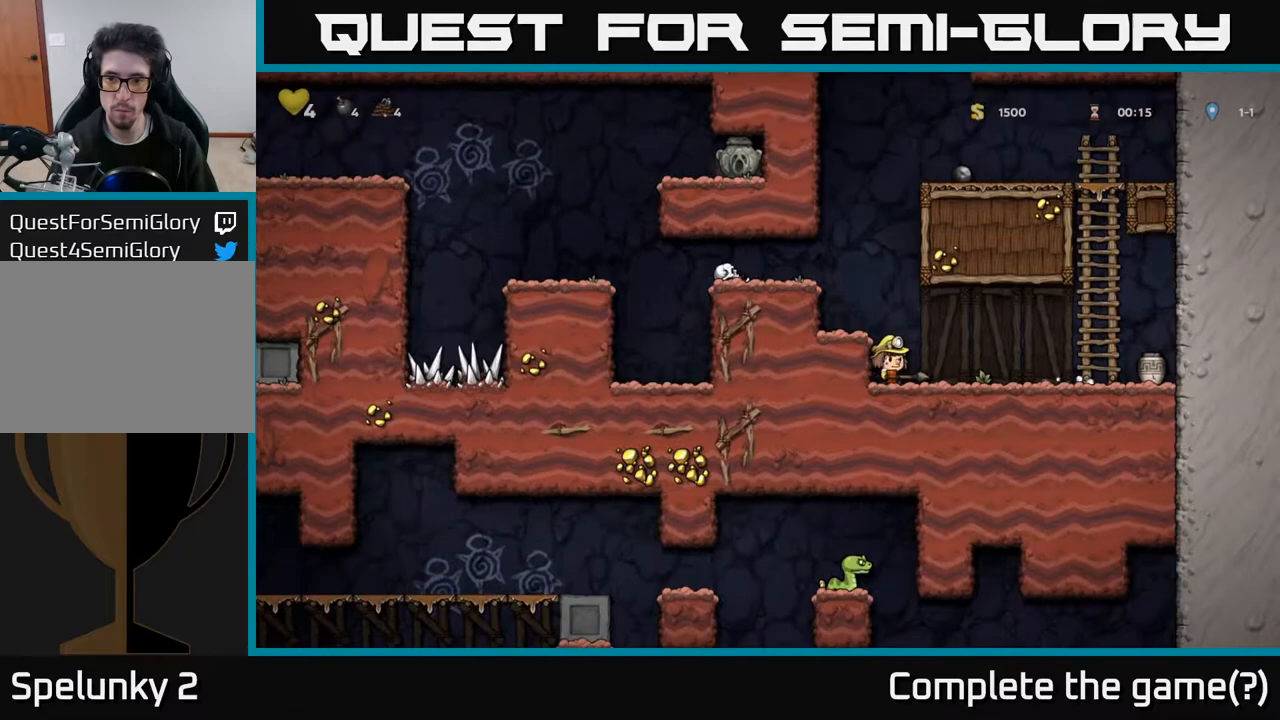
{"buttons": [], "left_stick": "center", "right_stick": "center", "events": [[33, "X", "down"], [83, "X", "up"]]}
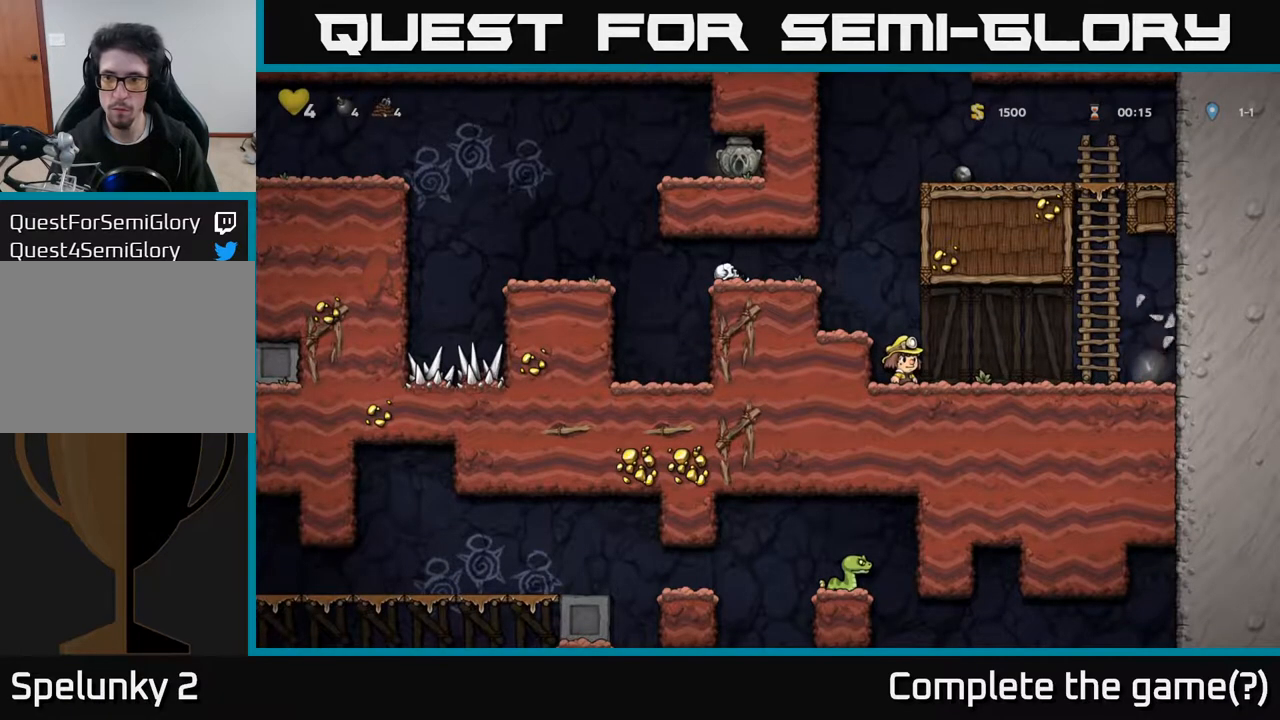
{"buttons": ["DPAD_RIGHT"], "left_stick": "center", "right_stick": "center", "events": [[167, "DPAD_RIGHT", "down"]]}
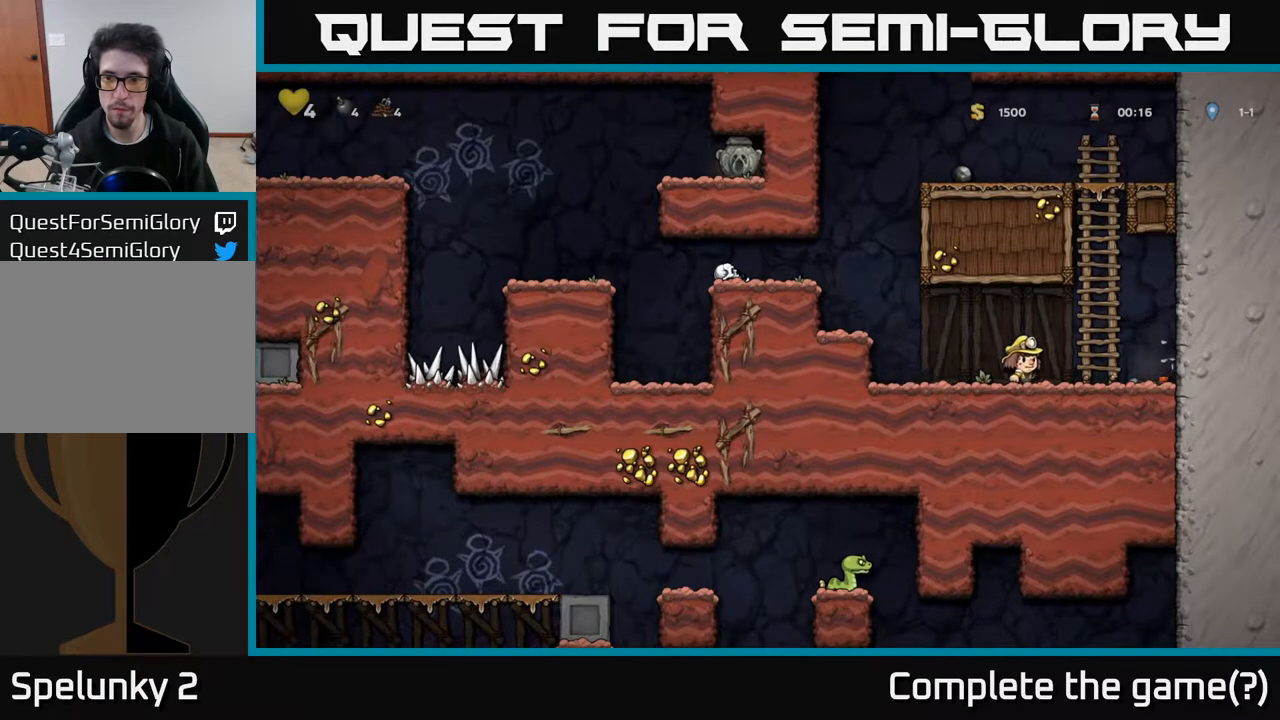
{"buttons": ["DPAD_LEFT"], "left_stick": "center", "right_stick": "center", "events": [[250, "DPAD_DOWN", "down"], [267, "DPAD_RIGHT", "up"], [317, "DPAD_LEFT", "down"], [317, "X", "down"], [400, "DPAD_DOWN", "up"], [417, "X", "up"]]}
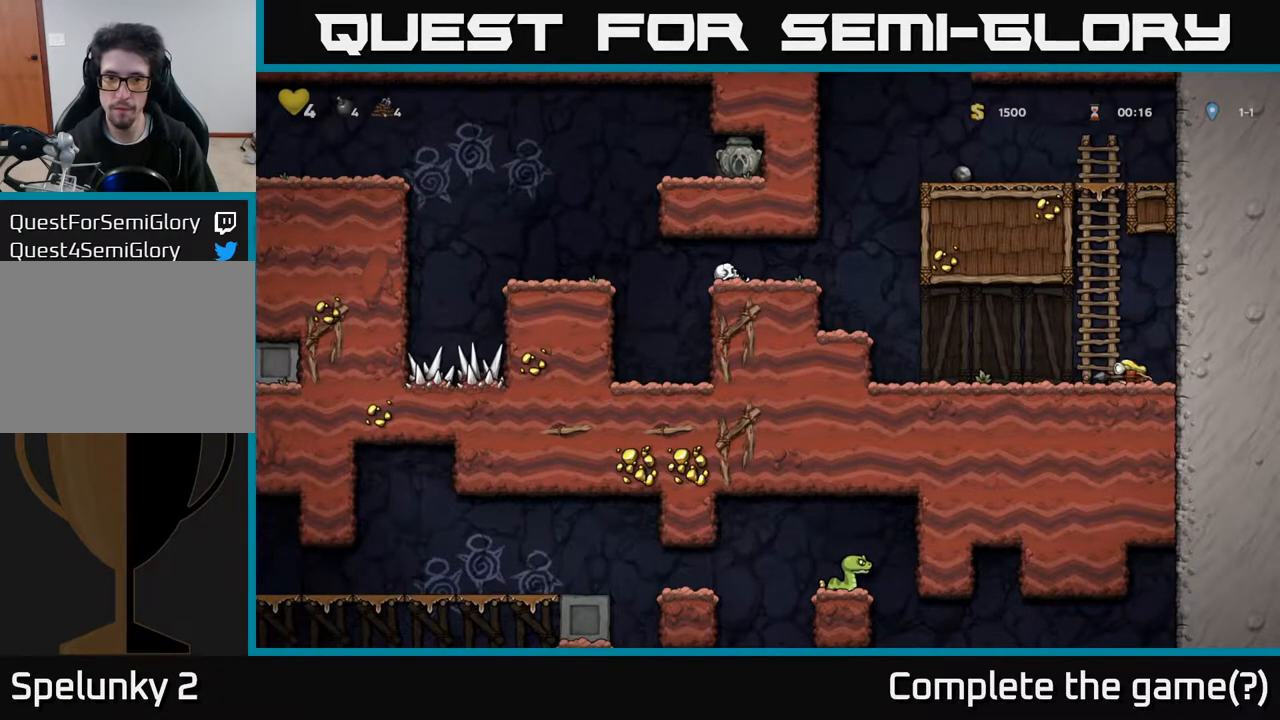
{"buttons": ["DPAD_LEFT"], "left_stick": "center", "right_stick": "center", "events": [[333, "A", "down"], [483, "A", "up"]]}
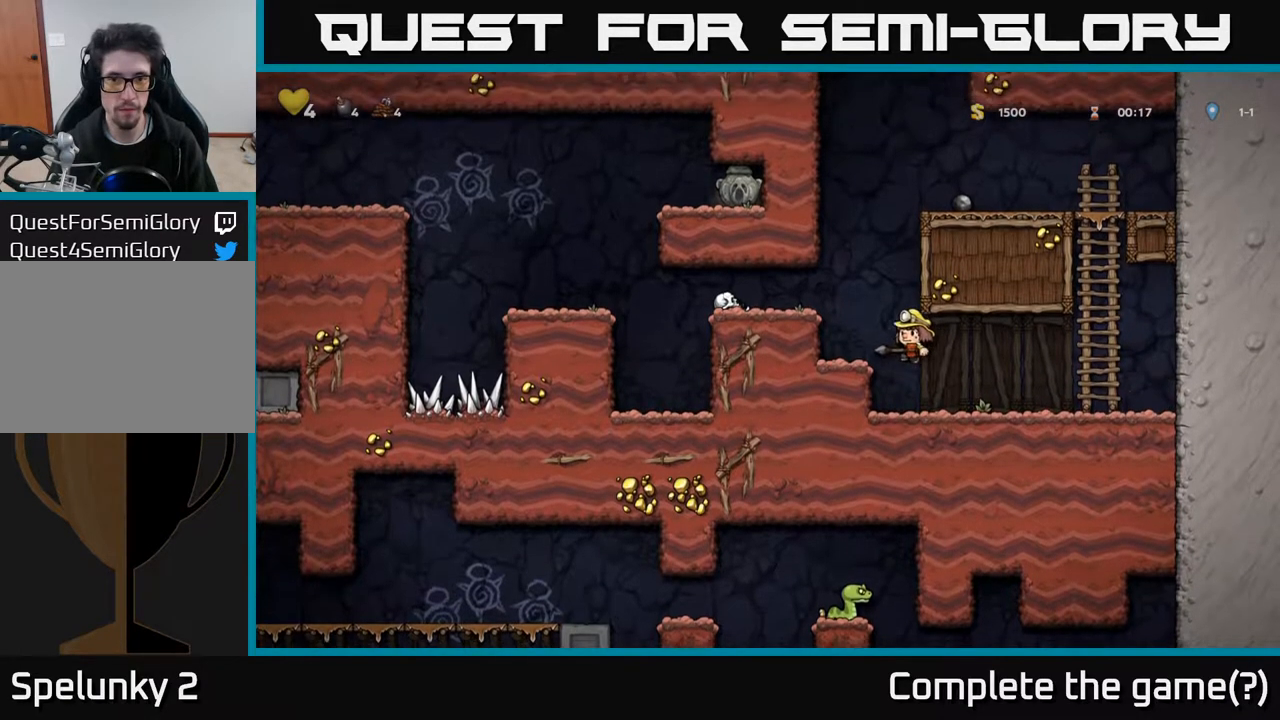
{"buttons": [], "left_stick": "center", "right_stick": "center", "events": [[183, "DPAD_LEFT", "up"], [283, "A", "down"], [367, "DPAD_LEFT", "down"], [400, "A", "up"], [467, "DPAD_LEFT", "up"]]}
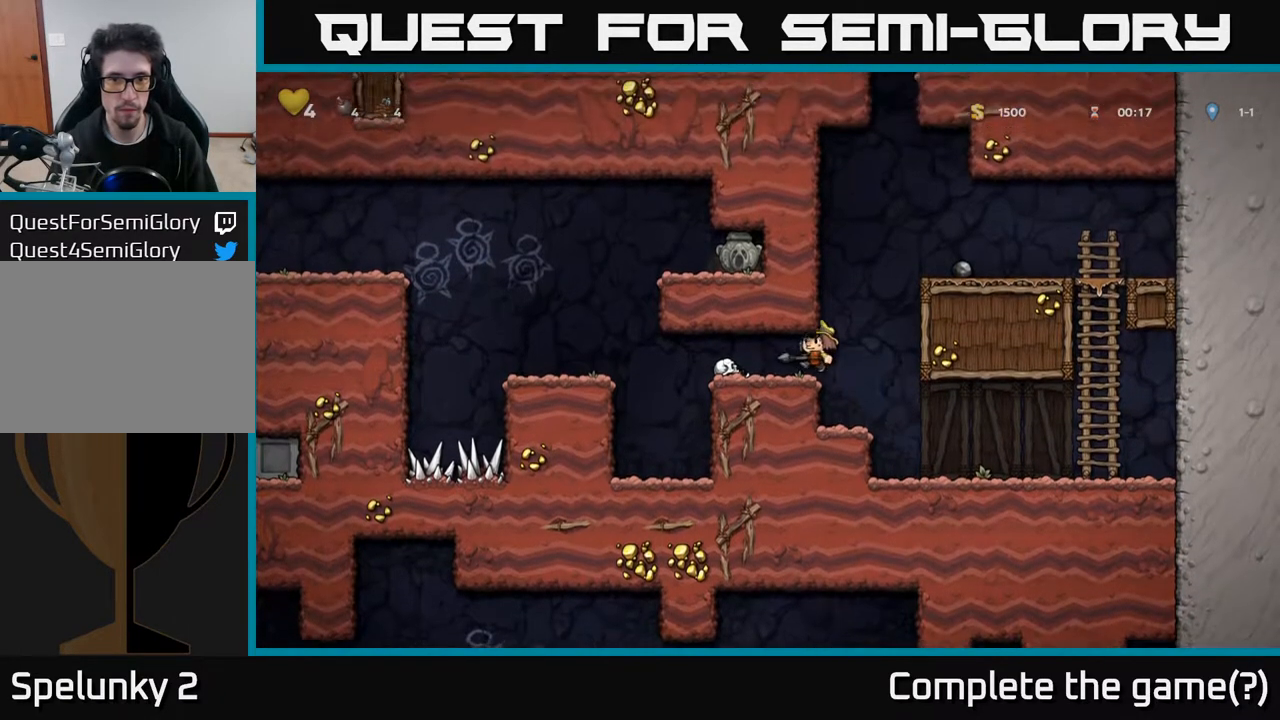
{"buttons": ["DPAD_LEFT"], "left_stick": "center", "right_stick": "center", "events": [[317, "DPAD_LEFT", "down"]]}
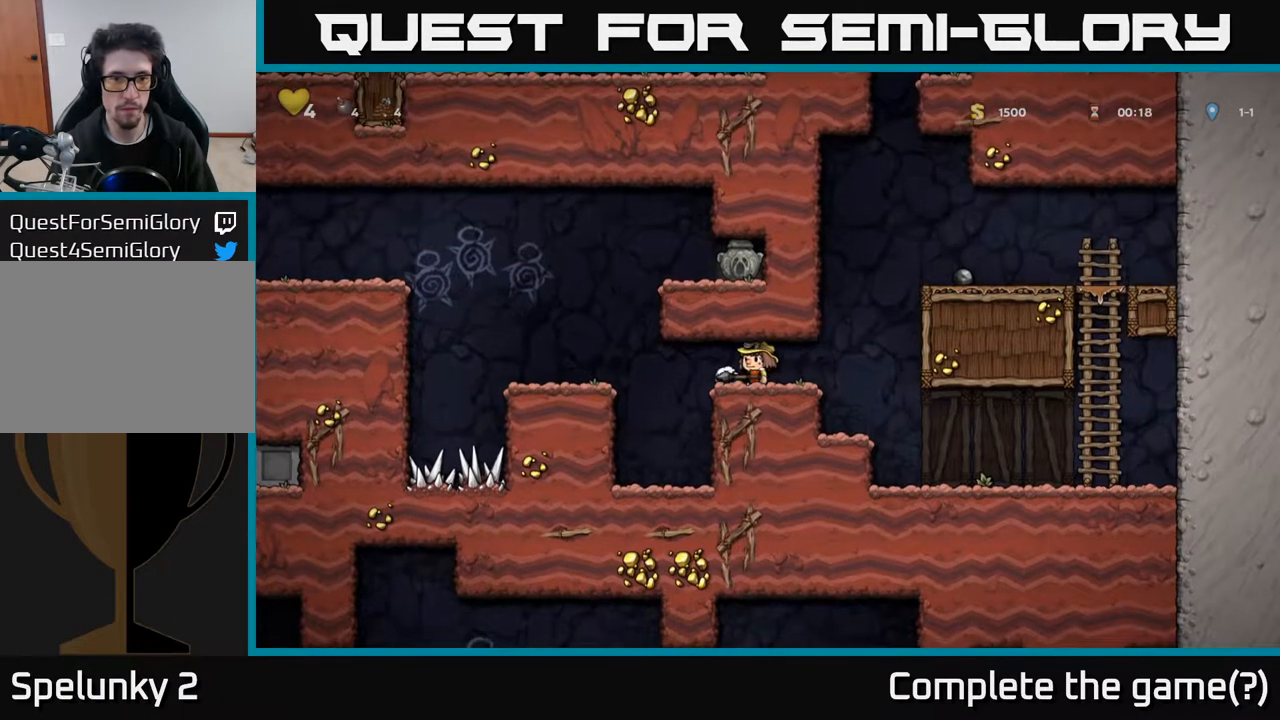
{"buttons": [], "left_stick": "center", "right_stick": "center", "events": [[150, "A", "down"], [217, "A", "up"], [350, "DPAD_LEFT", "up"]]}
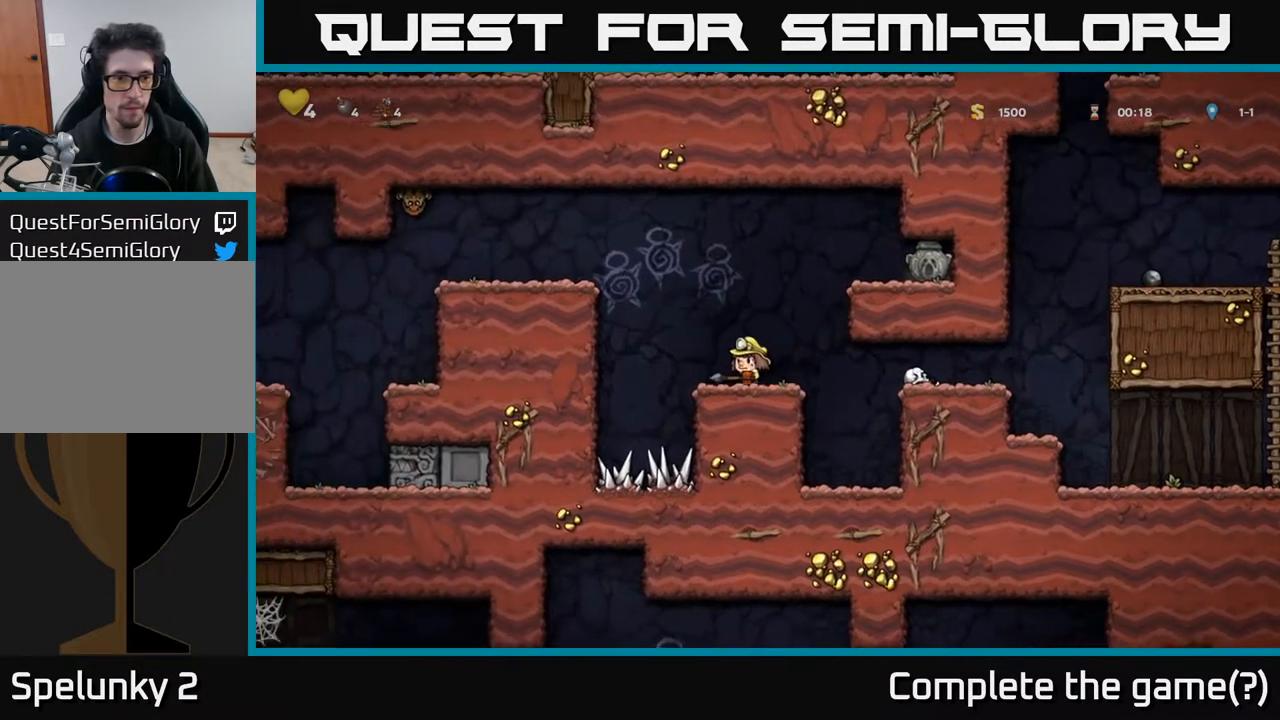
{"buttons": ["A", "DPAD_LEFT"], "left_stick": "center", "right_stick": "center", "events": [[200, "DPAD_LEFT", "down"], [283, "A", "down"]]}
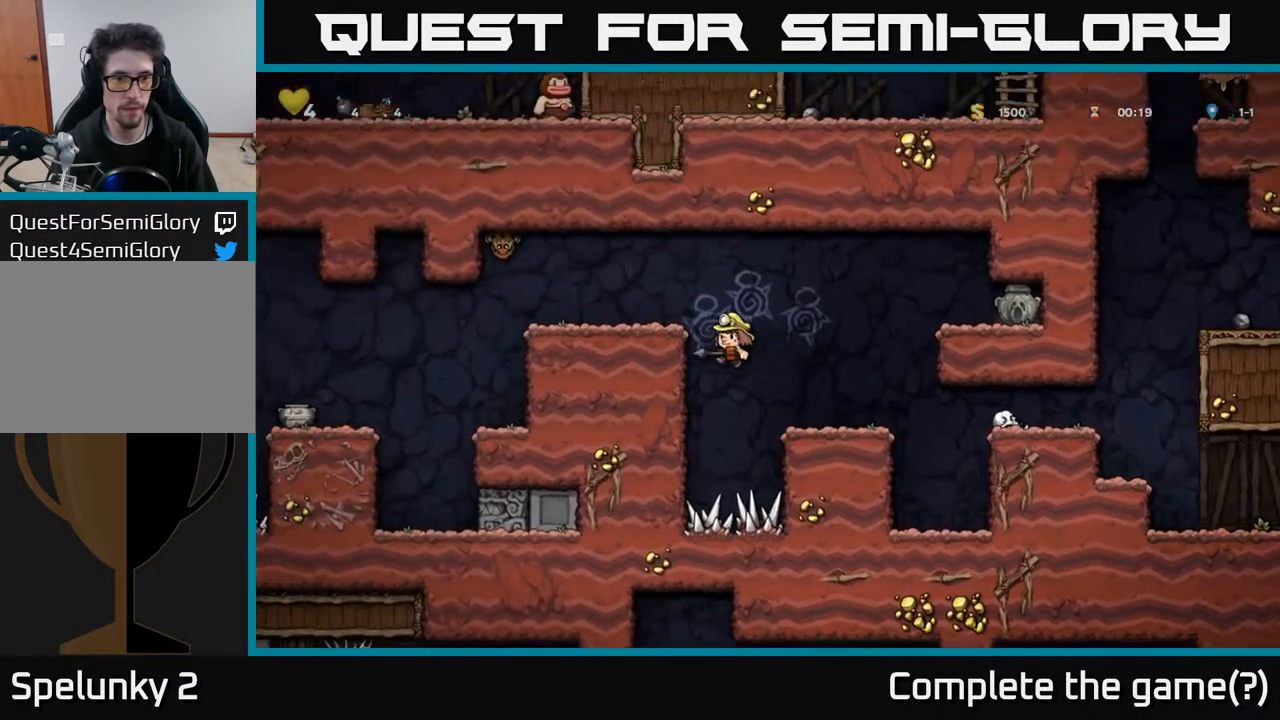
{"buttons": [], "left_stick": "center", "right_stick": "center", "events": [[33, "A", "up"], [200, "A", "down"], [317, "X", "down"], [350, "A", "up"], [383, "X", "up"], [450, "DPAD_LEFT", "up"]]}
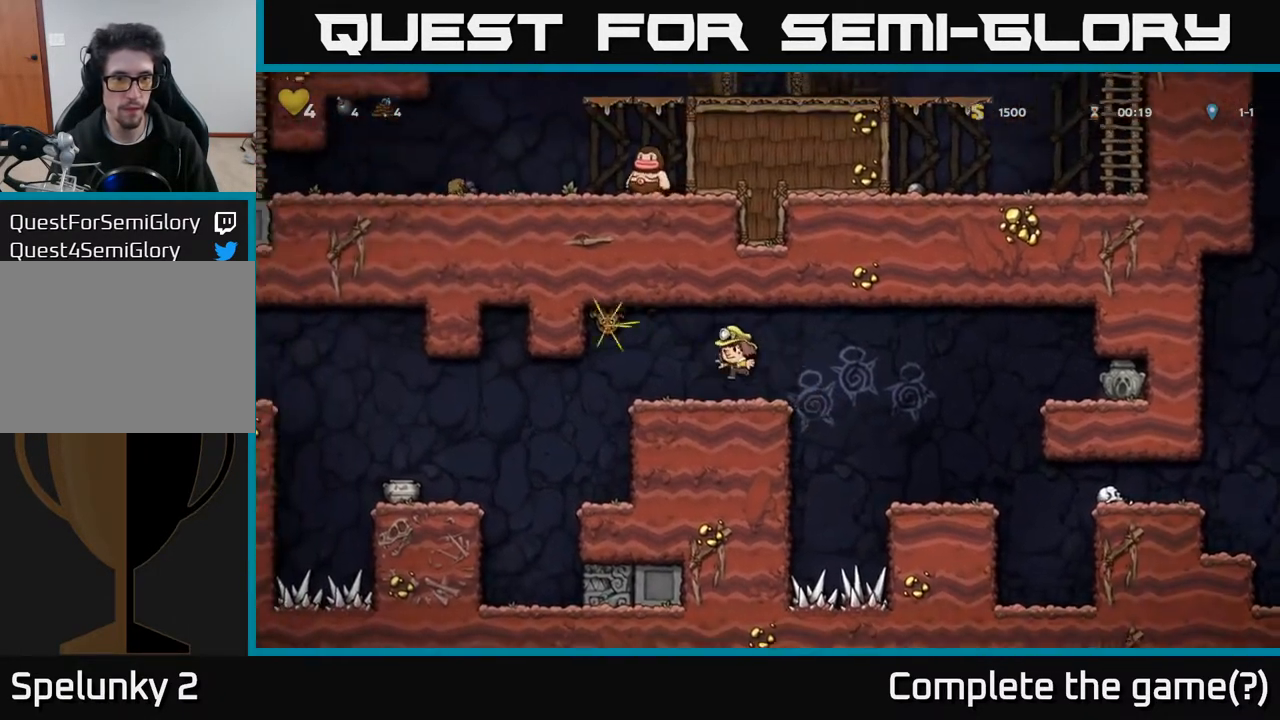
{"buttons": ["DPAD_RIGHT"], "left_stick": "center", "right_stick": "center", "events": [[233, "DPAD_RIGHT", "down"], [383, "A", "down"], [450, "A", "up"]]}
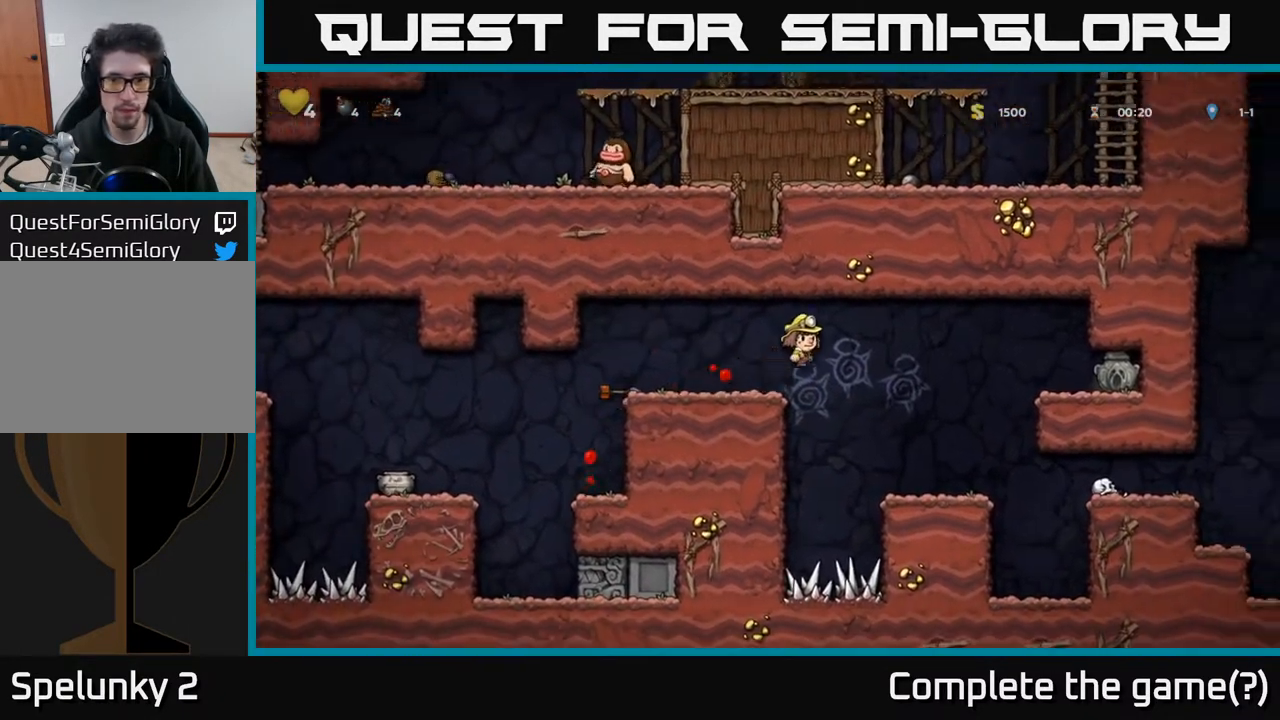
{"buttons": ["DPAD_RIGHT"], "left_stick": "center", "right_stick": "center", "events": [[183, "DPAD_RIGHT", "up"], [483, "DPAD_RIGHT", "down"]]}
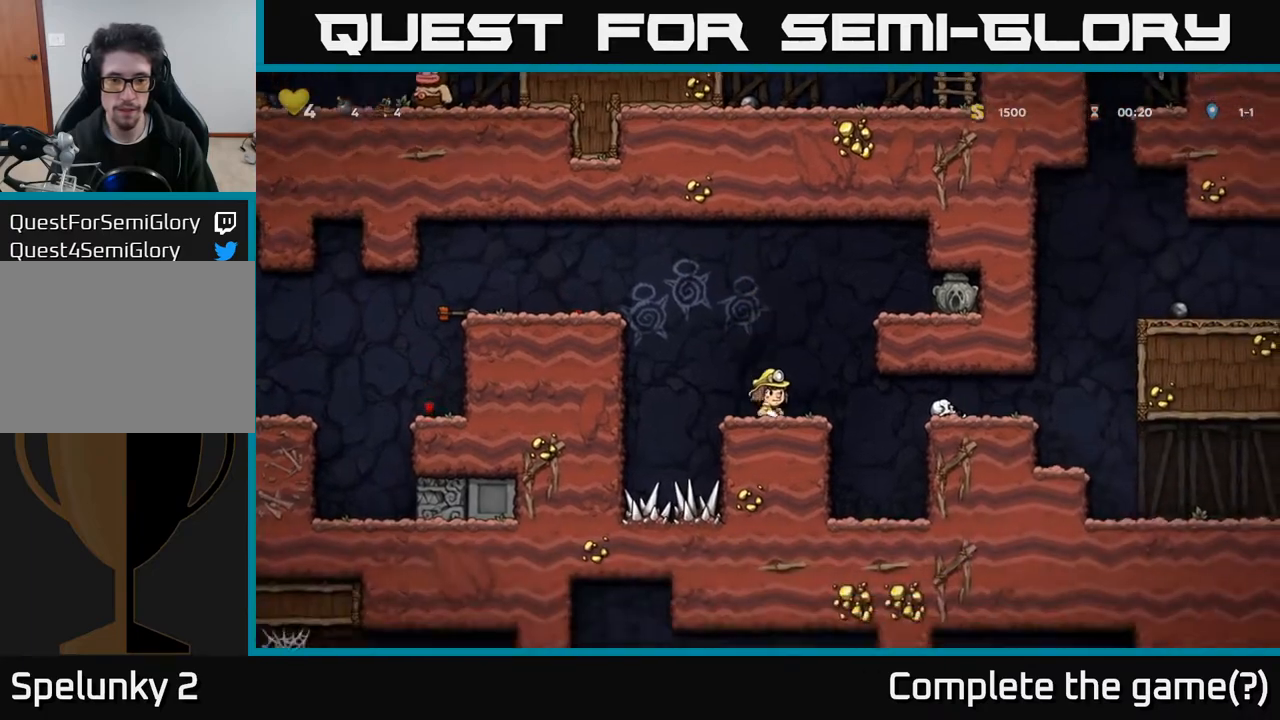
{"buttons": ["A", "DPAD_RIGHT"], "left_stick": "center", "right_stick": "center", "events": [[33, "A", "down"], [300, "A", "up"], [450, "A", "down"]]}
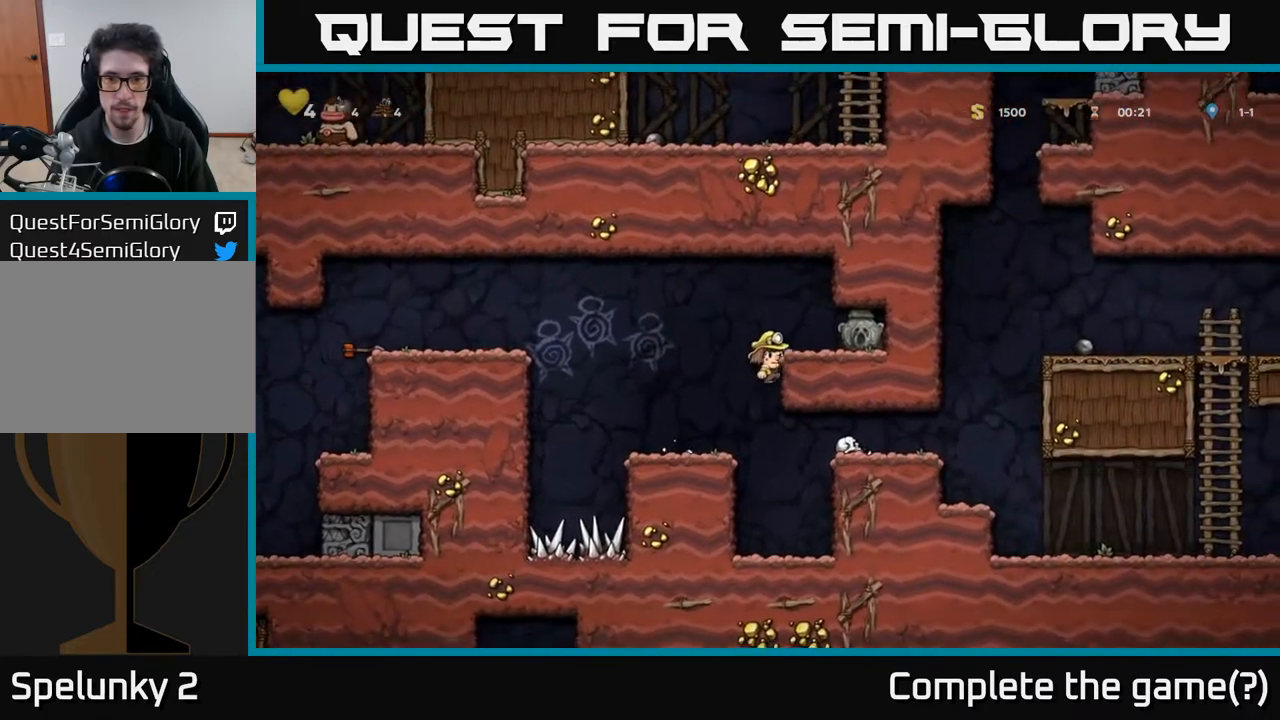
{"buttons": ["DPAD_LEFT"], "left_stick": "center", "right_stick": "center", "events": [[50, "A", "up"], [267, "DPAD_DOWN", "down"], [300, "DPAD_RIGHT", "up"], [367, "X", "down"], [417, "DPAD_LEFT", "down"], [417, "X", "up"], [433, "DPAD_DOWN", "up"]]}
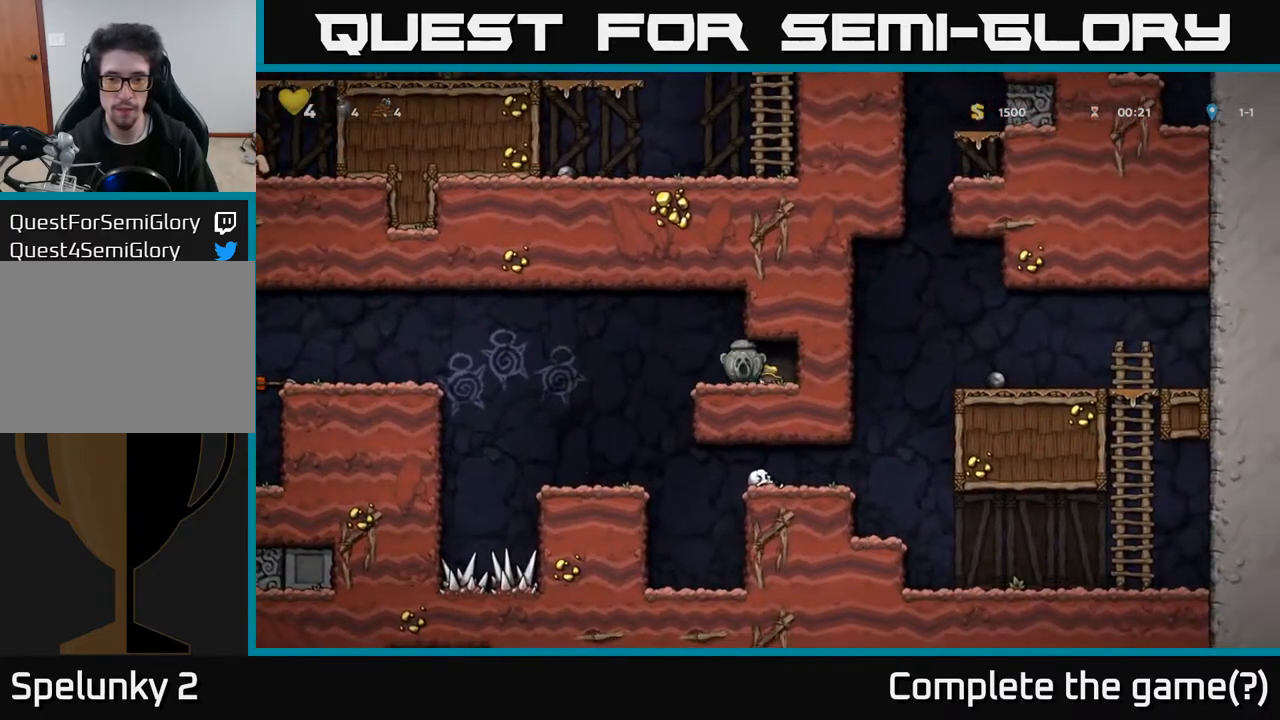
{"buttons": ["DPAD_LEFT"], "left_stick": "center", "right_stick": "center", "events": [[233, "DPAD_LEFT", "up"], [450, "DPAD_LEFT", "down"]]}
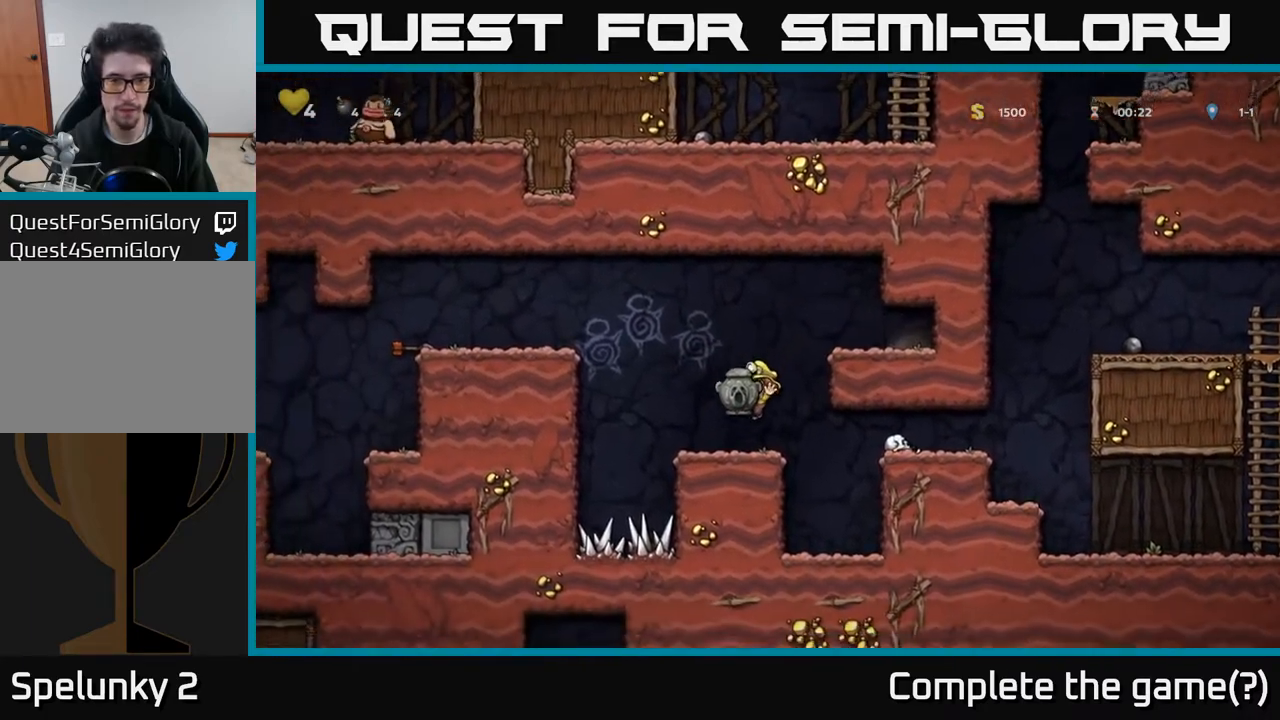
{"buttons": ["A", "DPAD_LEFT"], "left_stick": "center", "right_stick": "center", "events": [[117, "A", "down"], [317, "A", "up"], [483, "A", "down"]]}
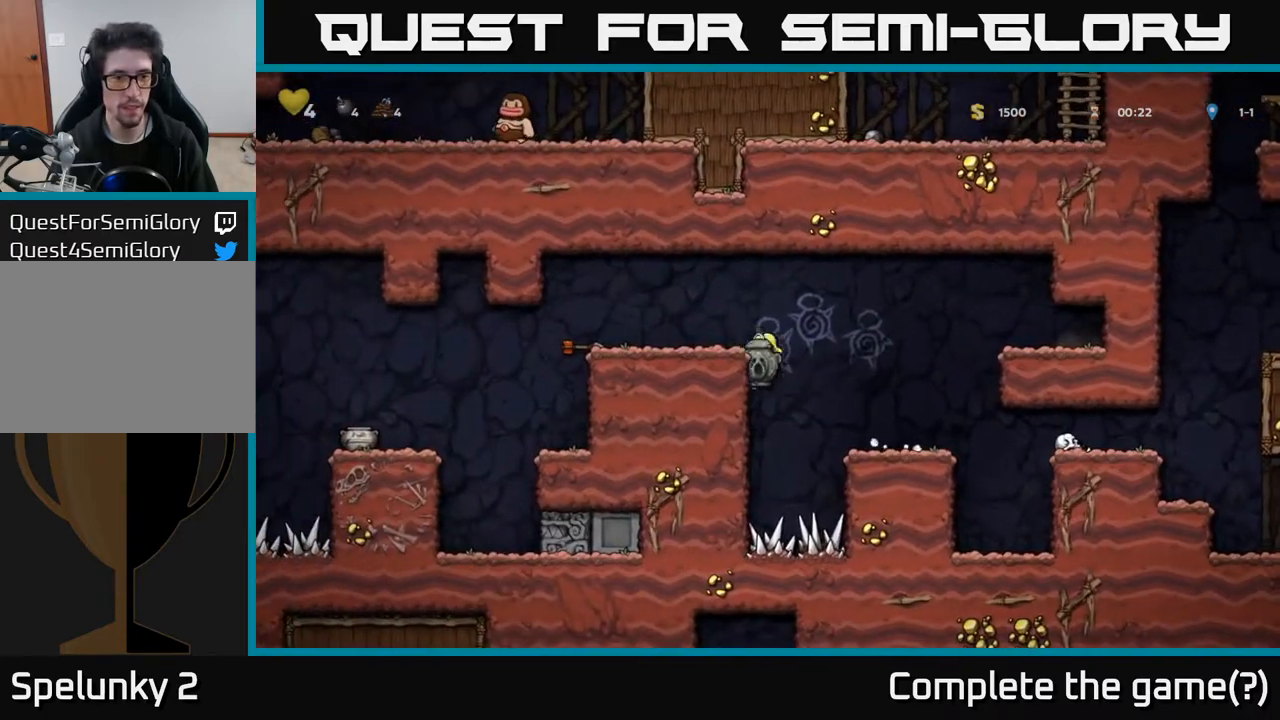
{"buttons": ["DPAD_LEFT"], "left_stick": "center", "right_stick": "center", "events": [[100, "A", "up"]]}
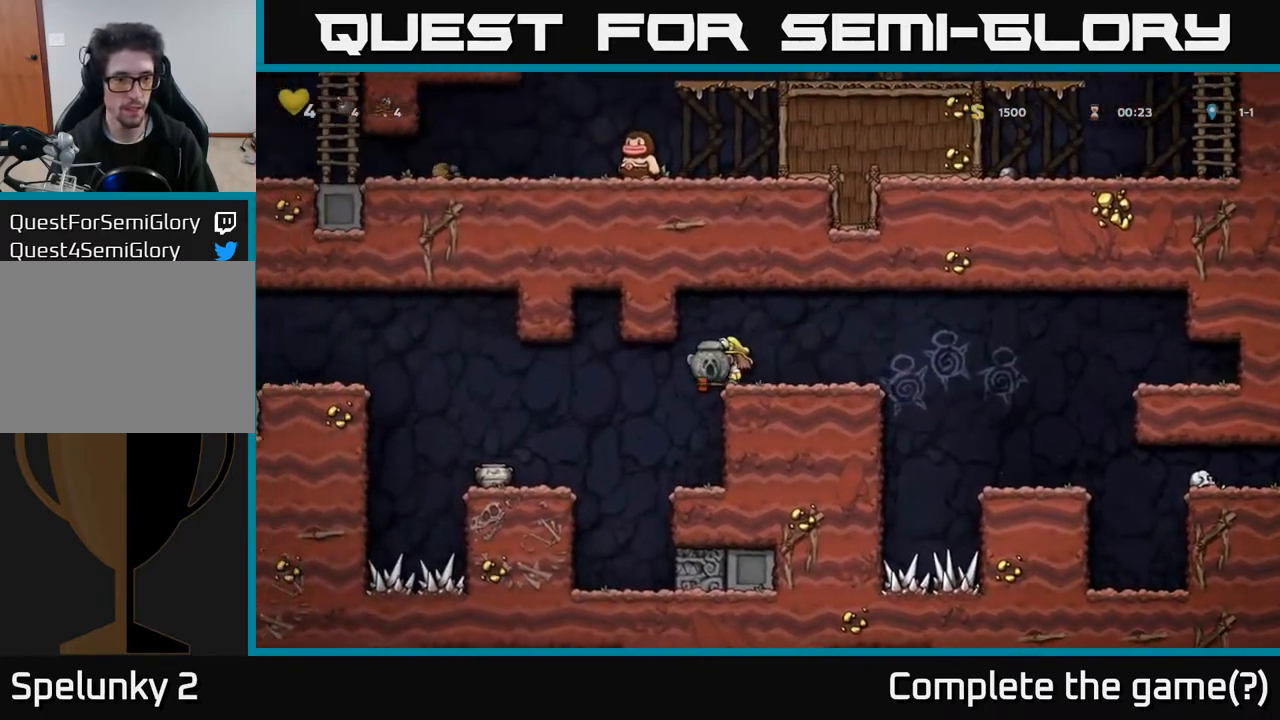
{"buttons": ["DPAD_DOWN"], "left_stick": "center", "right_stick": "center", "events": [[333, "DPAD_LEFT", "up"], [417, "DPAD_DOWN", "down"]]}
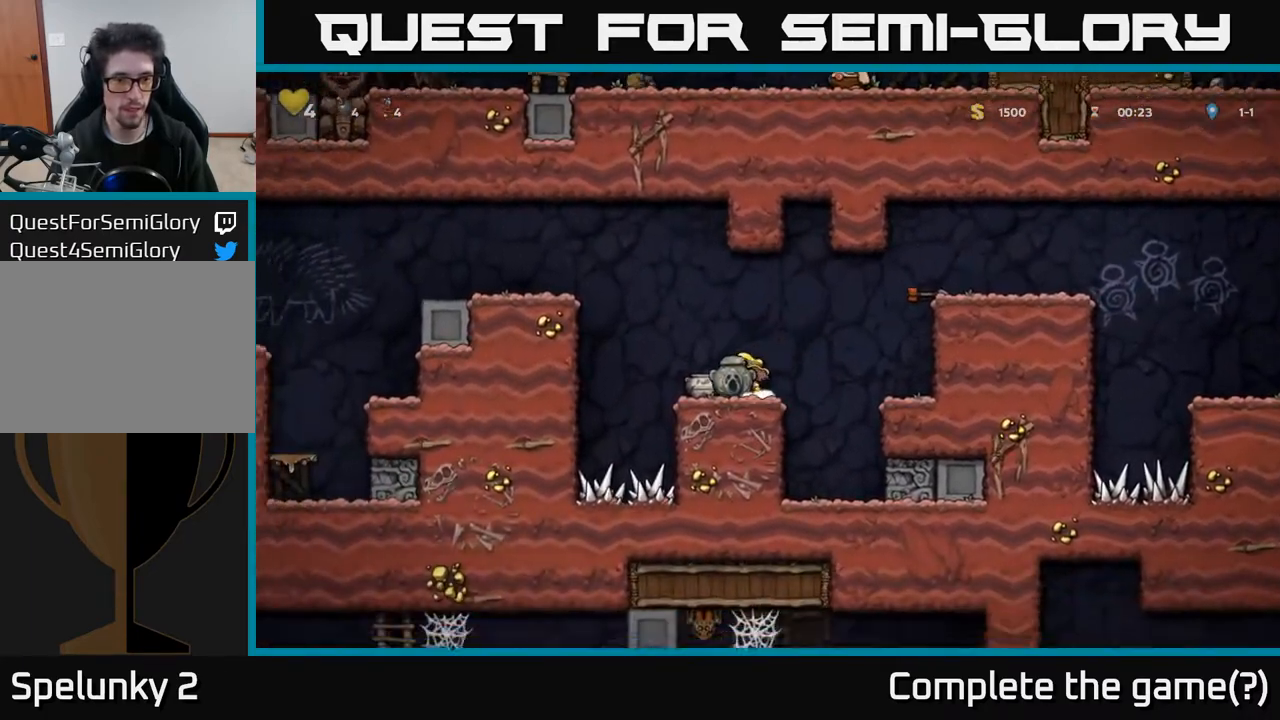
{"buttons": ["DPAD_DOWN"], "left_stick": "center", "right_stick": "center", "events": [[100, "X", "down"], [200, "X", "up"], [283, "DPAD_DOWN", "up"], [383, "DPAD_LEFT", "down"], [467, "DPAD_DOWN", "down"], [483, "DPAD_LEFT", "up"]]}
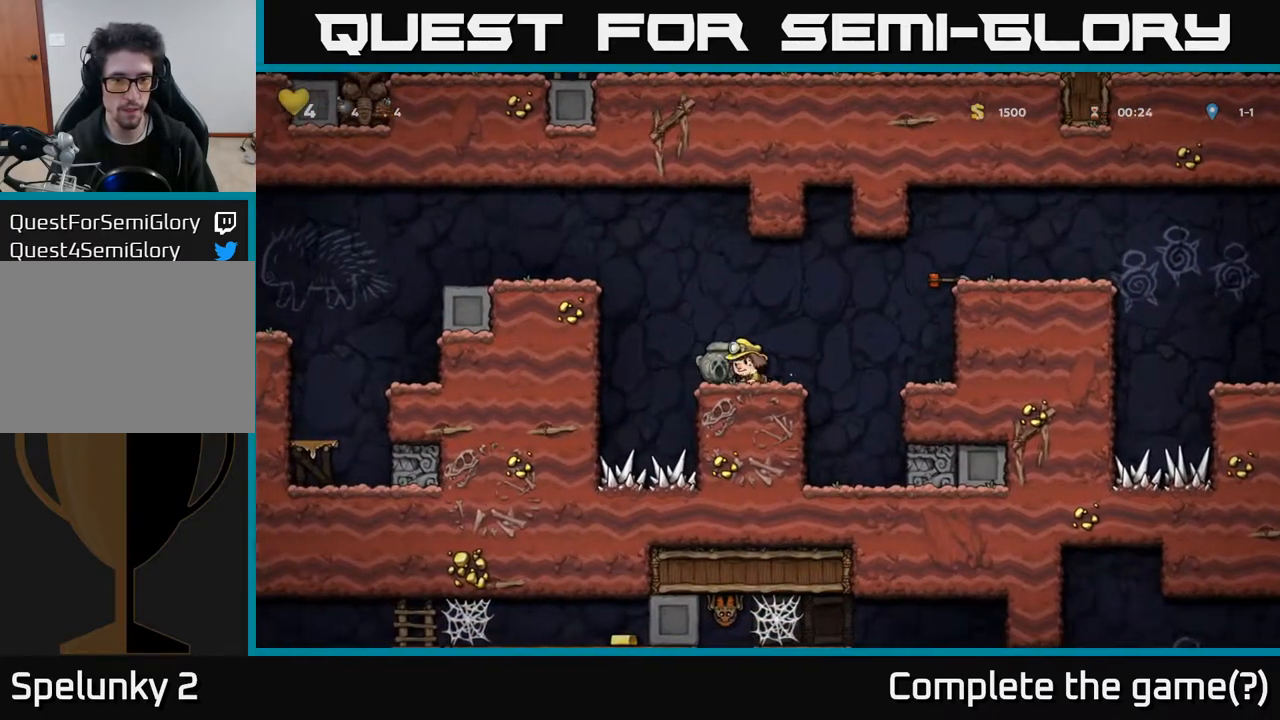
{"buttons": ["DPAD_RIGHT"], "left_stick": "center", "right_stick": "center", "events": [[83, "X", "down"], [150, "X", "up"], [217, "DPAD_DOWN", "up"], [467, "DPAD_RIGHT", "down"]]}
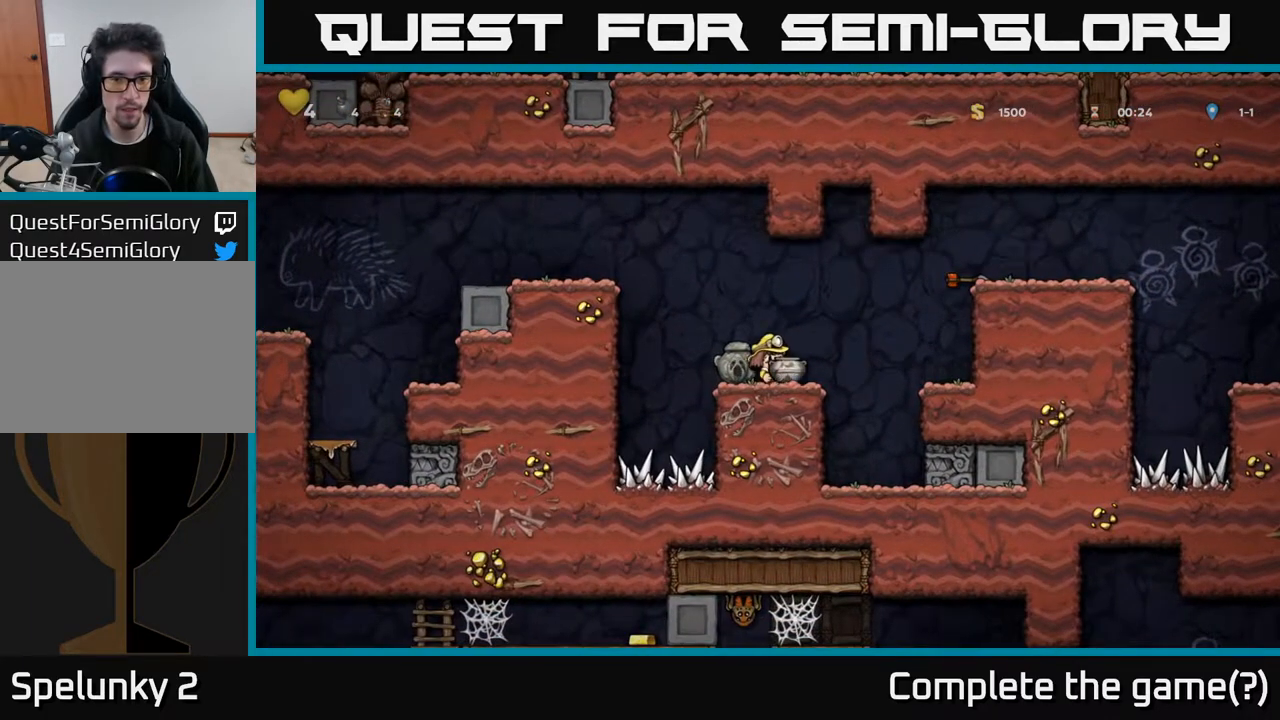
{"buttons": ["X"], "left_stick": "center", "right_stick": "center", "events": [[33, "DPAD_RIGHT", "up"], [267, "A", "down"], [317, "A", "up"], [467, "X", "down"]]}
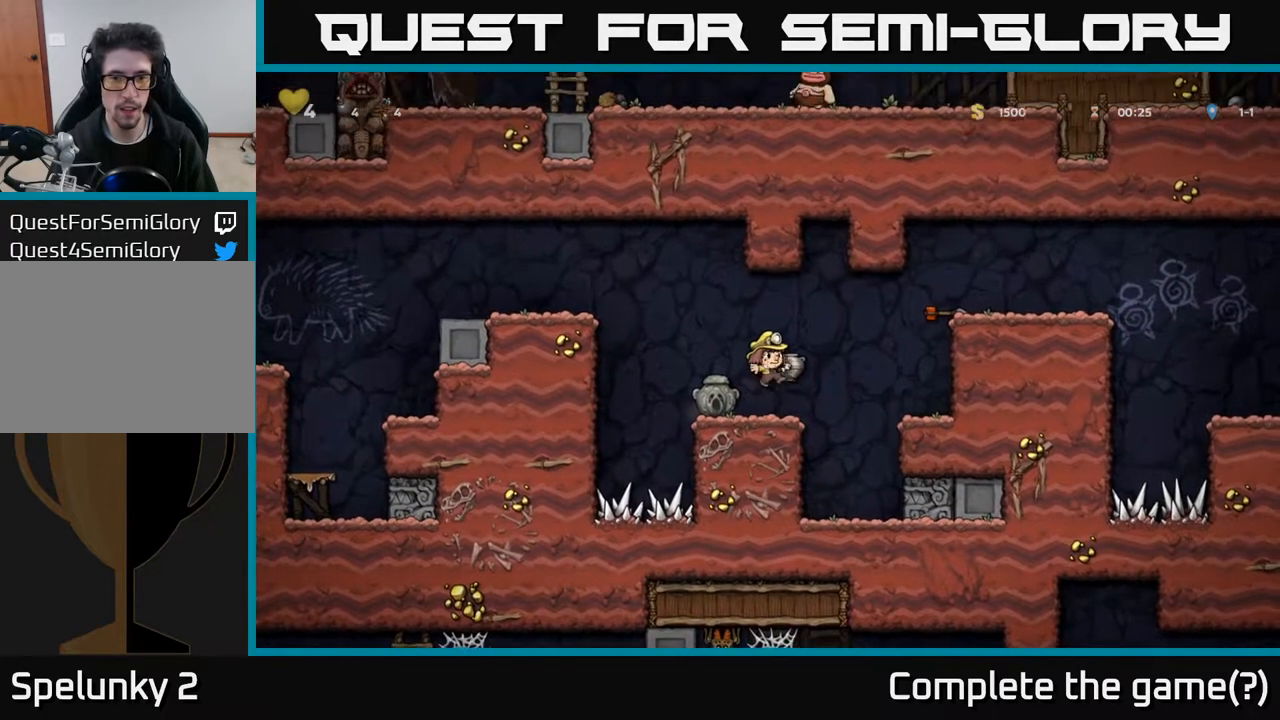
{"buttons": ["DPAD_RIGHT"], "left_stick": "center", "right_stick": "center", "events": [[50, "X", "up"], [367, "DPAD_RIGHT", "down"], [417, "A", "down"], [483, "A", "up"]]}
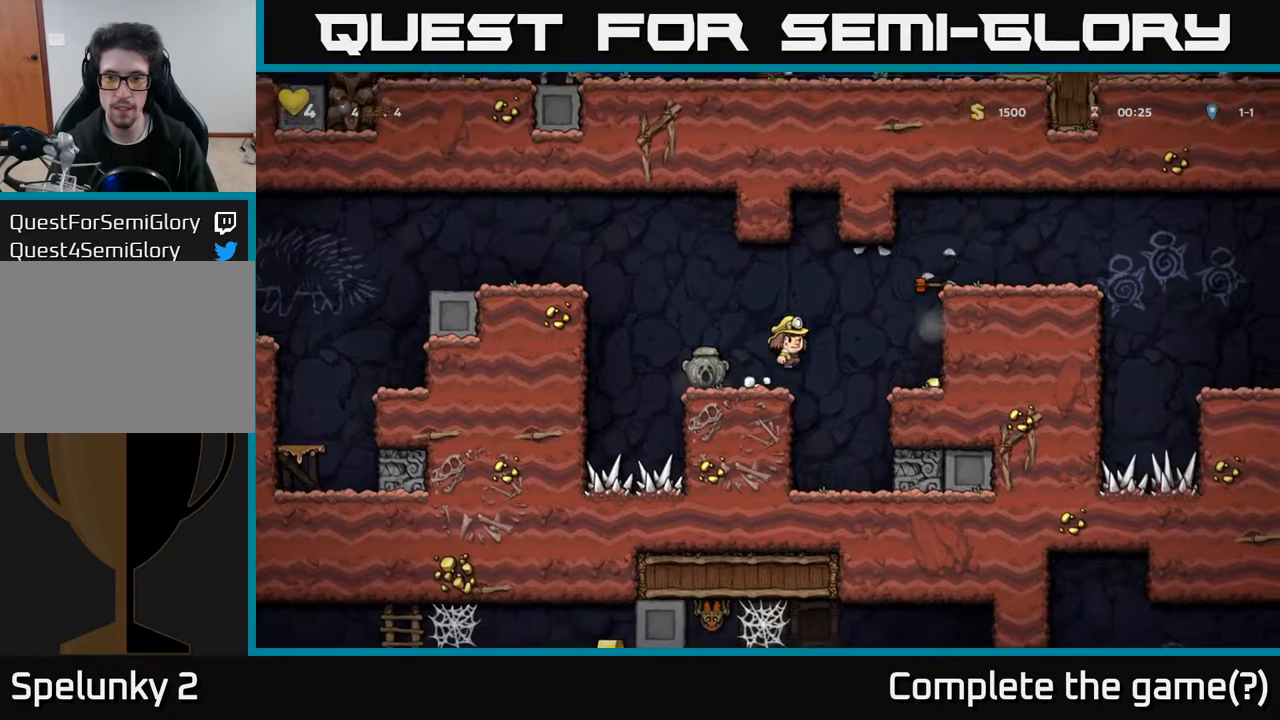
{"buttons": ["A", "DPAD_LEFT"], "left_stick": "center", "right_stick": "center", "events": [[317, "DPAD_RIGHT", "up"], [400, "DPAD_LEFT", "down"], [433, "A", "down"]]}
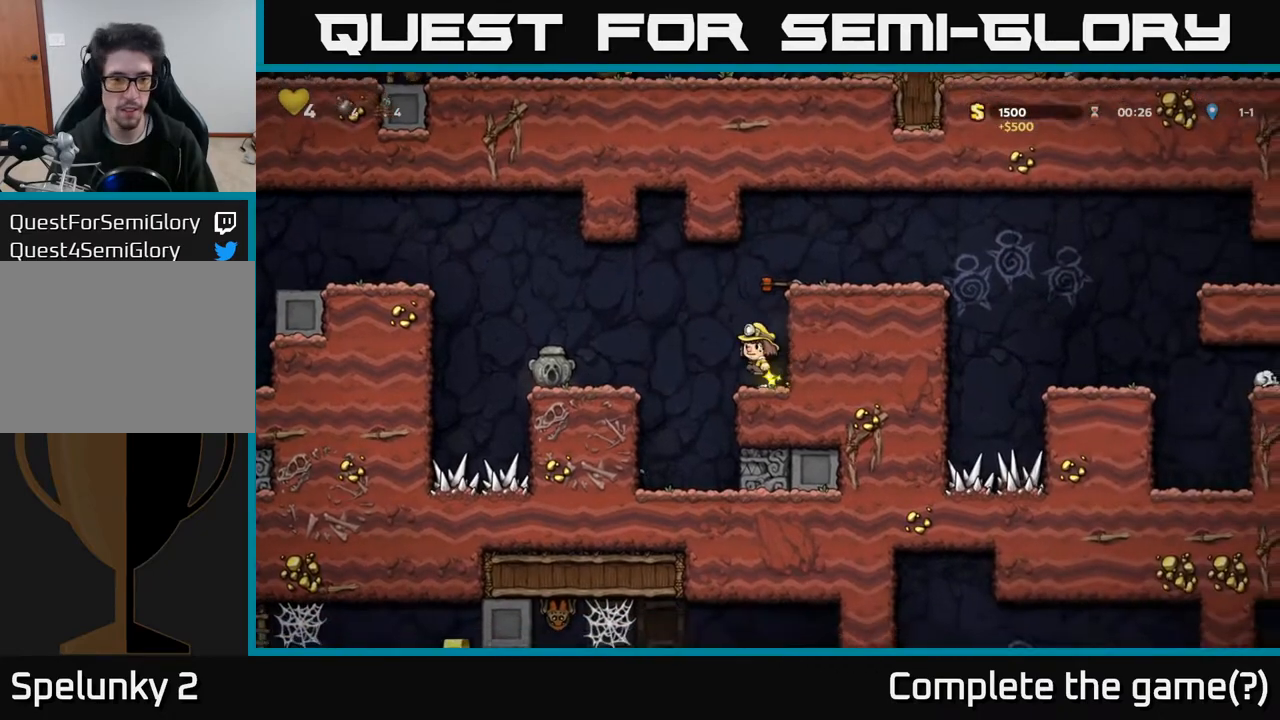
{"buttons": [], "left_stick": "center", "right_stick": "center", "events": [[83, "A", "up"], [333, "DPAD_LEFT", "up"]]}
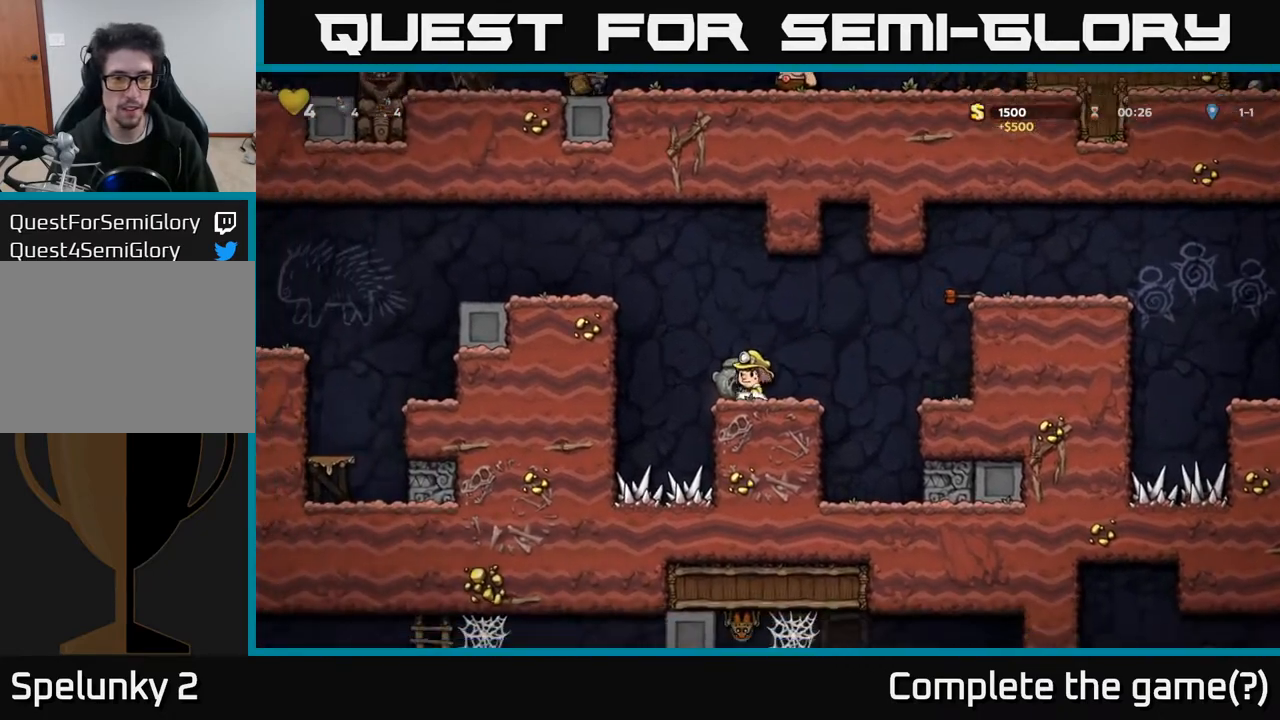
{"buttons": ["DPAD_LEFT"], "left_stick": "center", "right_stick": "center", "events": [[183, "DPAD_DOWN", "down"], [283, "X", "down"], [383, "X", "up"], [483, "DPAD_DOWN", "up"], [483, "DPAD_LEFT", "down"]]}
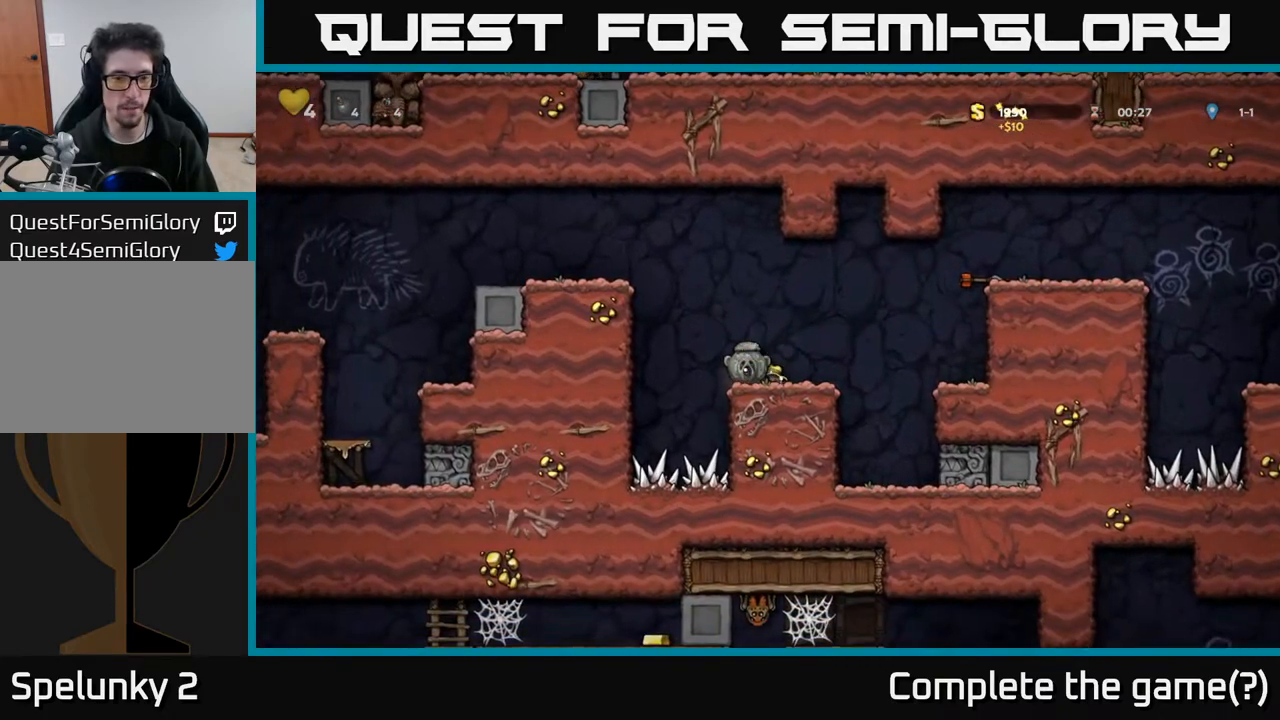
{"buttons": ["A", "DPAD_LEFT"], "left_stick": "center", "right_stick": "center", "events": [[67, "A", "down"], [283, "A", "up"], [500, "A", "down"]]}
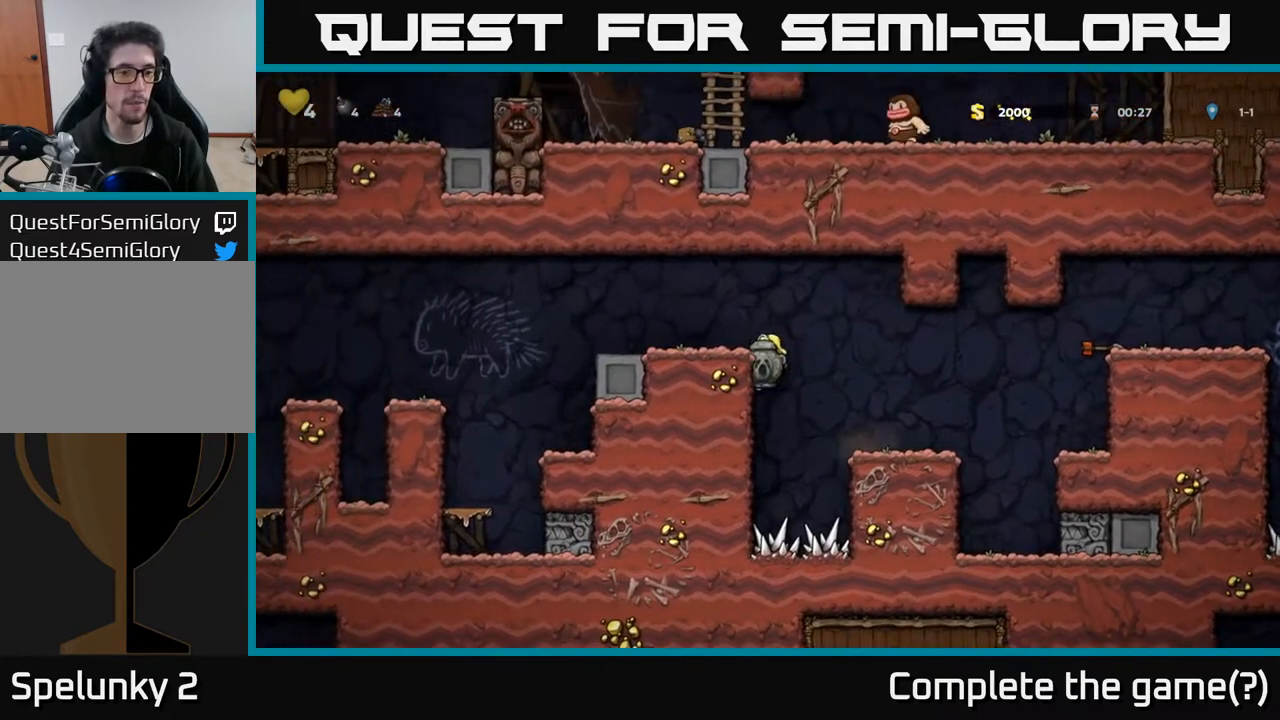
{"buttons": ["DPAD_LEFT"], "left_stick": "center", "right_stick": "center", "events": [[133, "A", "up"], [250, "DPAD_LEFT", "up"], [383, "DPAD_LEFT", "down"]]}
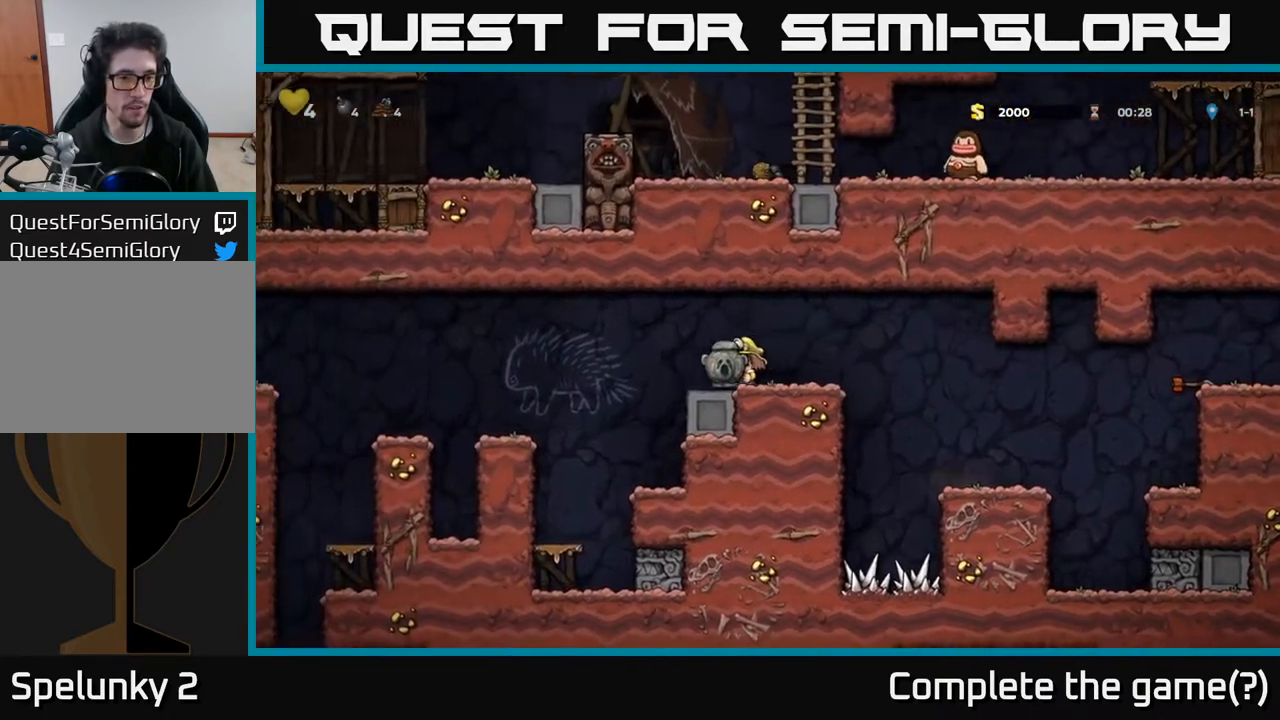
{"buttons": [], "left_stick": "center", "right_stick": "center", "events": [[67, "A", "down"], [167, "A", "up"], [417, "DPAD_LEFT", "up"]]}
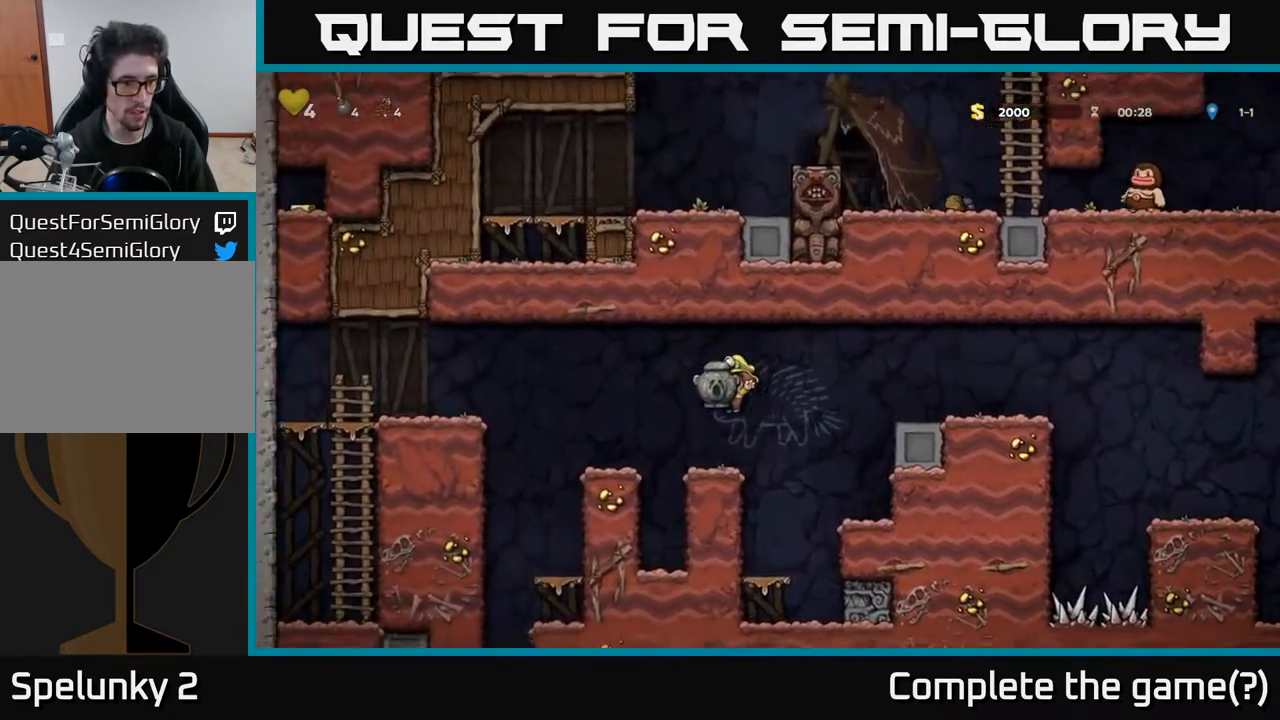
{"buttons": [], "left_stick": "center", "right_stick": "center", "events": [[117, "DPAD_LEFT", "down"], [200, "A", "down"], [267, "A", "up"], [333, "DPAD_LEFT", "up"]]}